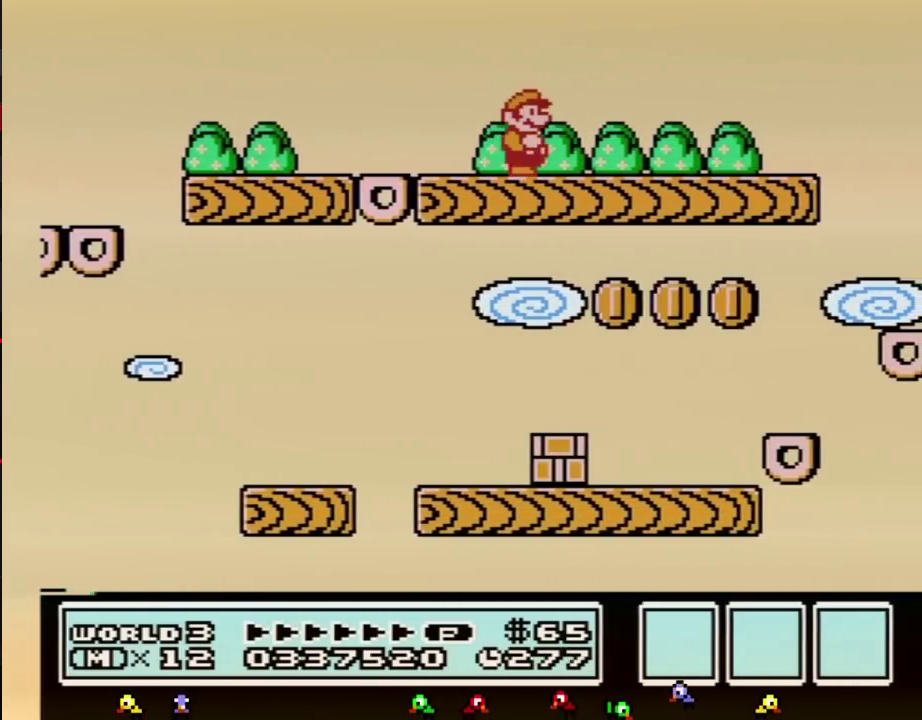
Gameplay with a controller (Nintendo layout); each line is a JSON object with the inputs held at the frame after it. "events" lists button and stick changes between this image and that frame as [ms after this image, input, new state], when the widget could be followed in between. Not read: L3 R3.
{"buttons": ["DPAD_RIGHT"], "events": [[417, "DPAD_RIGHT", "down"]]}
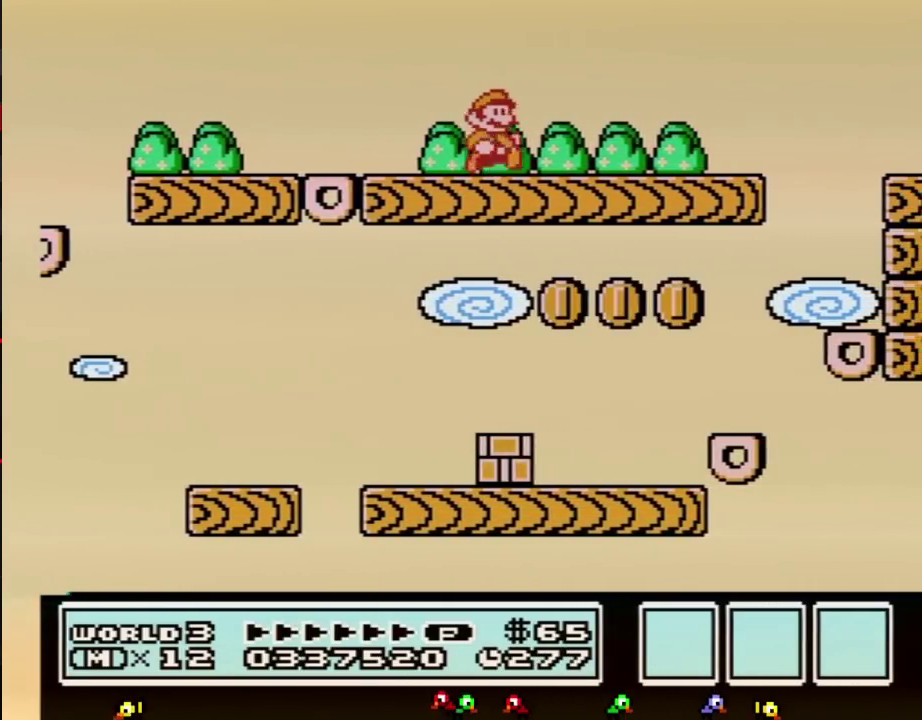
{"buttons": ["B", "DPAD_RIGHT"], "events": [[117, "B", "down"]]}
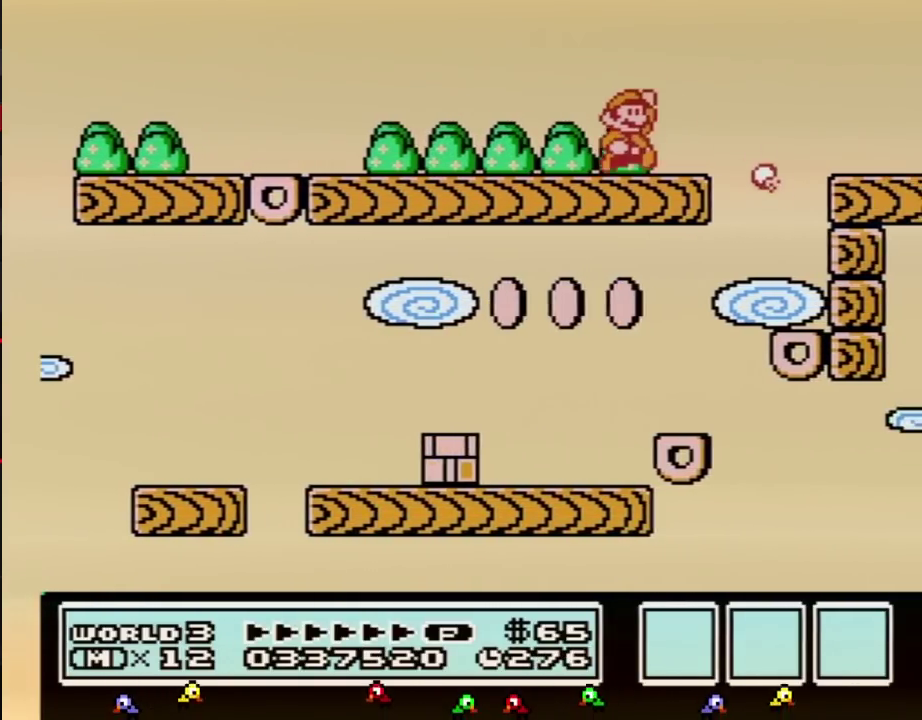
{"buttons": [], "events": [[83, "A", "down"], [200, "A", "up"], [300, "DPAD_RIGHT", "up"], [400, "B", "up"]]}
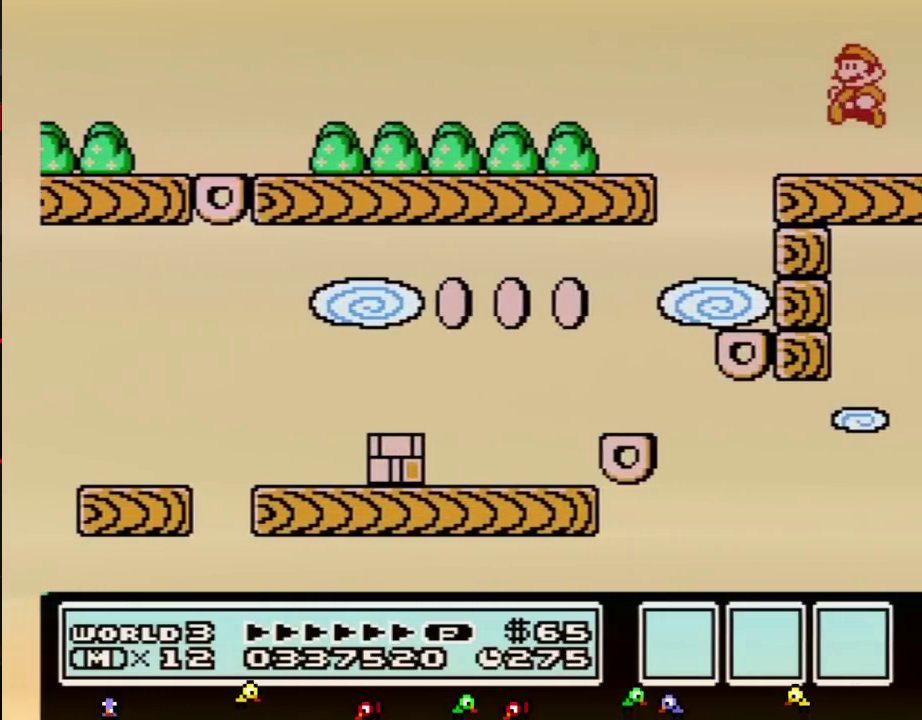
{"buttons": [], "events": [[50, "DPAD_LEFT", "down"], [300, "DPAD_LEFT", "up"], [383, "DPAD_RIGHT", "down"], [483, "DPAD_RIGHT", "up"]]}
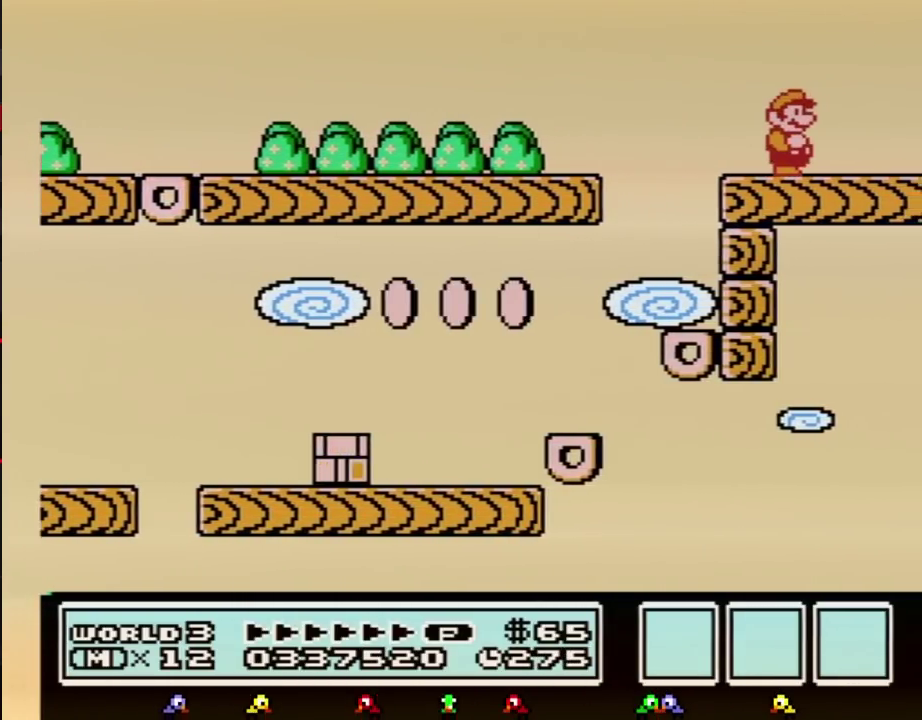
{"buttons": [], "events": []}
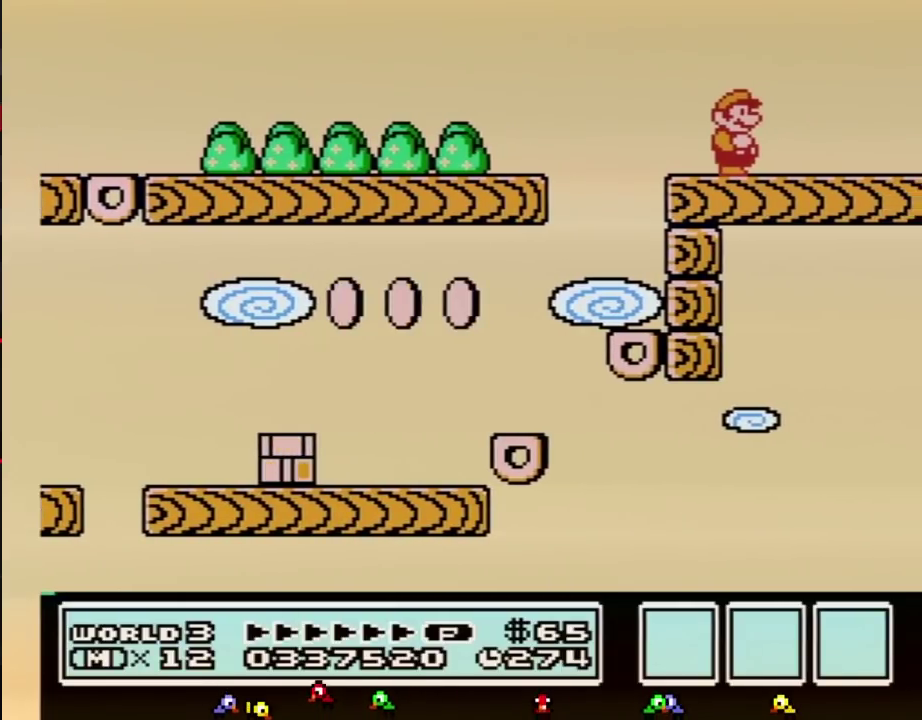
{"buttons": [], "events": []}
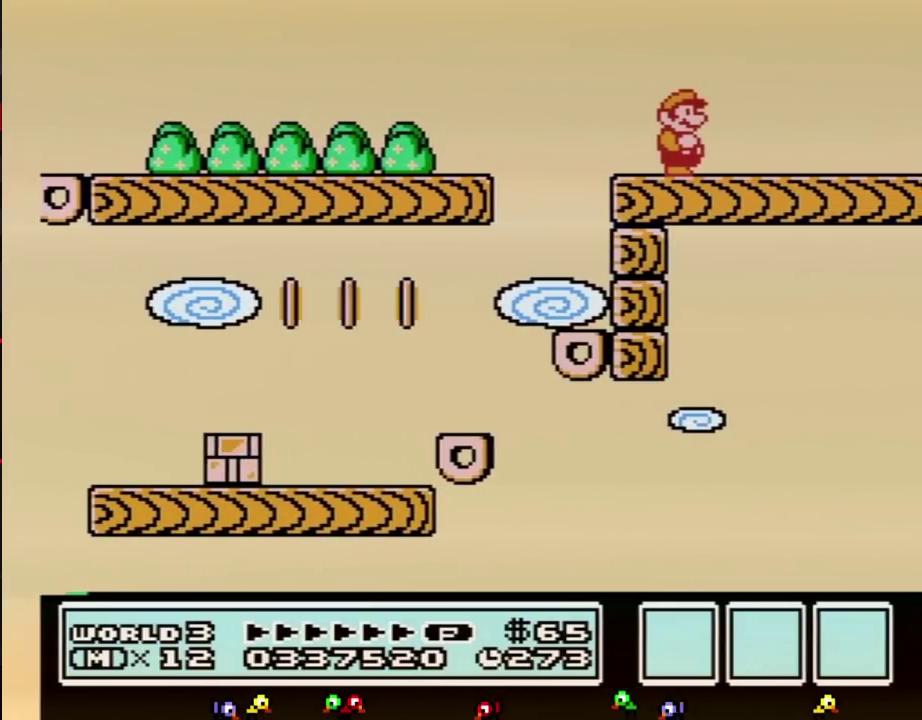
{"buttons": ["DPAD_RIGHT"], "events": [[333, "DPAD_RIGHT", "down"]]}
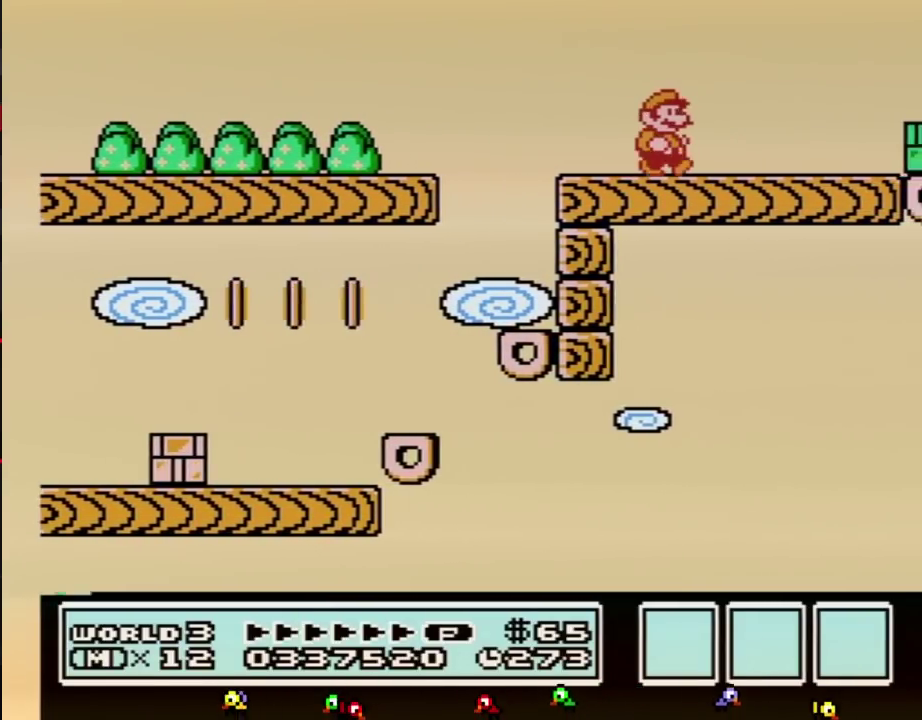
{"buttons": ["DPAD_RIGHT"], "events": [[267, "DPAD_RIGHT", "up"], [417, "DPAD_RIGHT", "down"]]}
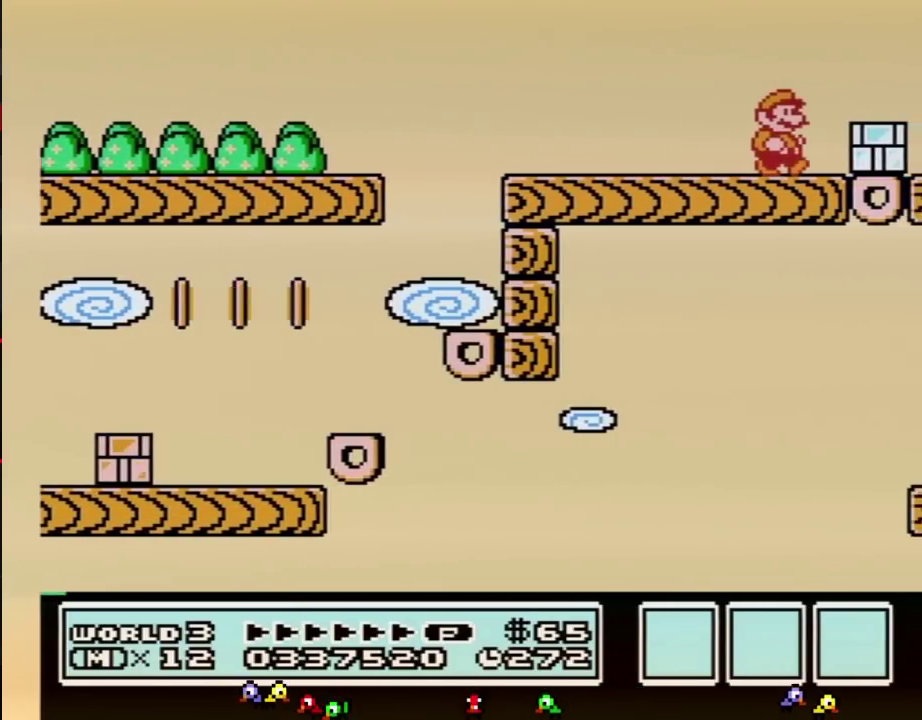
{"buttons": ["A", "B", "DPAD_LEFT"], "events": [[167, "DPAD_RIGHT", "up"], [233, "B", "down"], [333, "A", "down"], [333, "DPAD_LEFT", "down"]]}
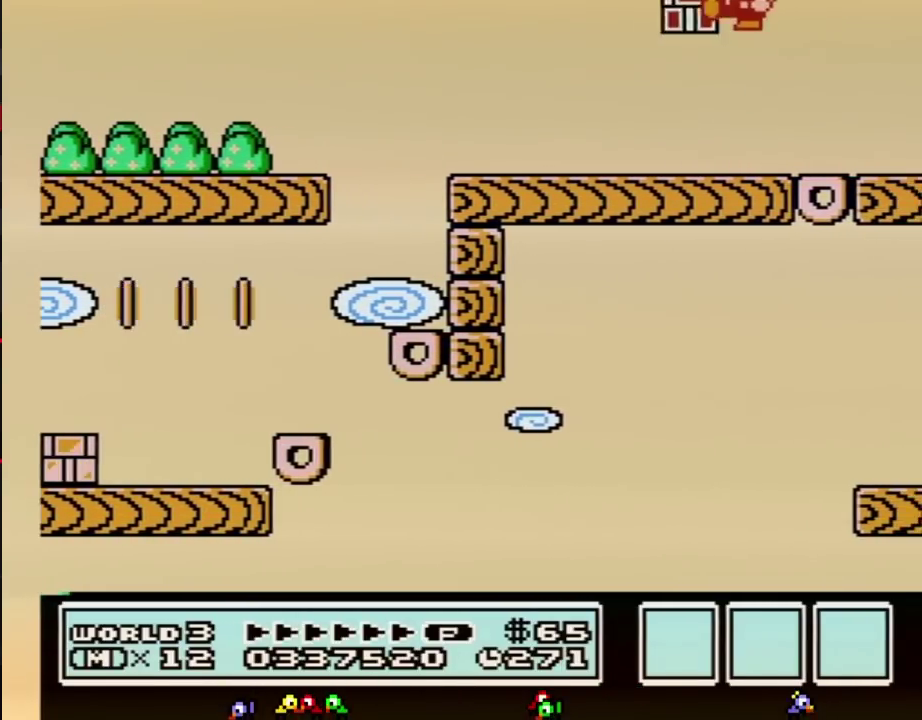
{"buttons": [], "events": [[17, "A", "up"], [83, "B", "up"], [133, "B", "down"], [233, "DPAD_LEFT", "up"], [267, "B", "up"], [383, "DPAD_RIGHT", "down"], [483, "DPAD_RIGHT", "up"]]}
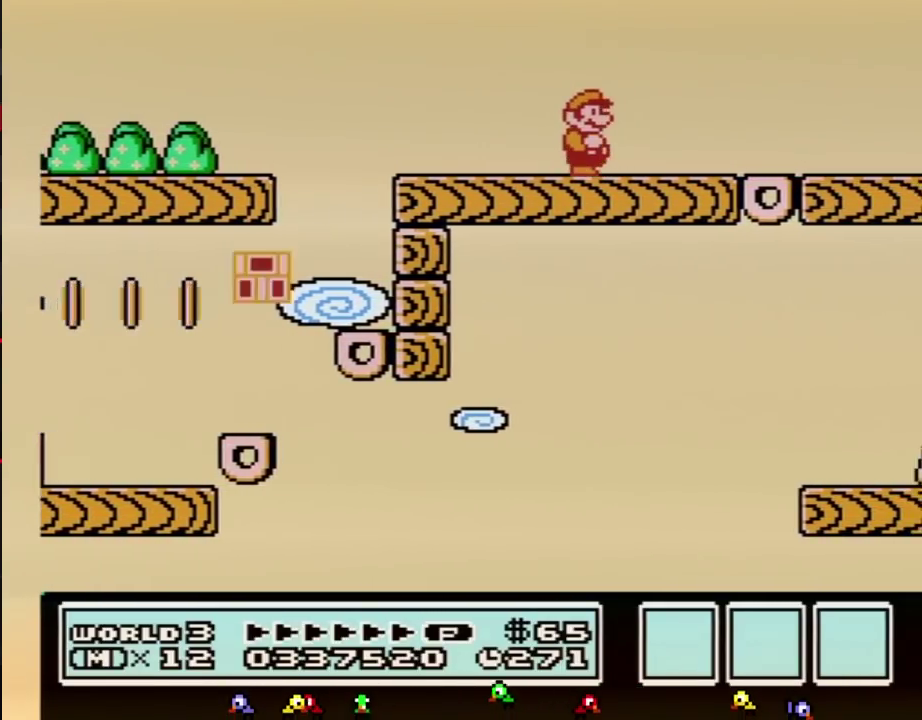
{"buttons": [], "events": []}
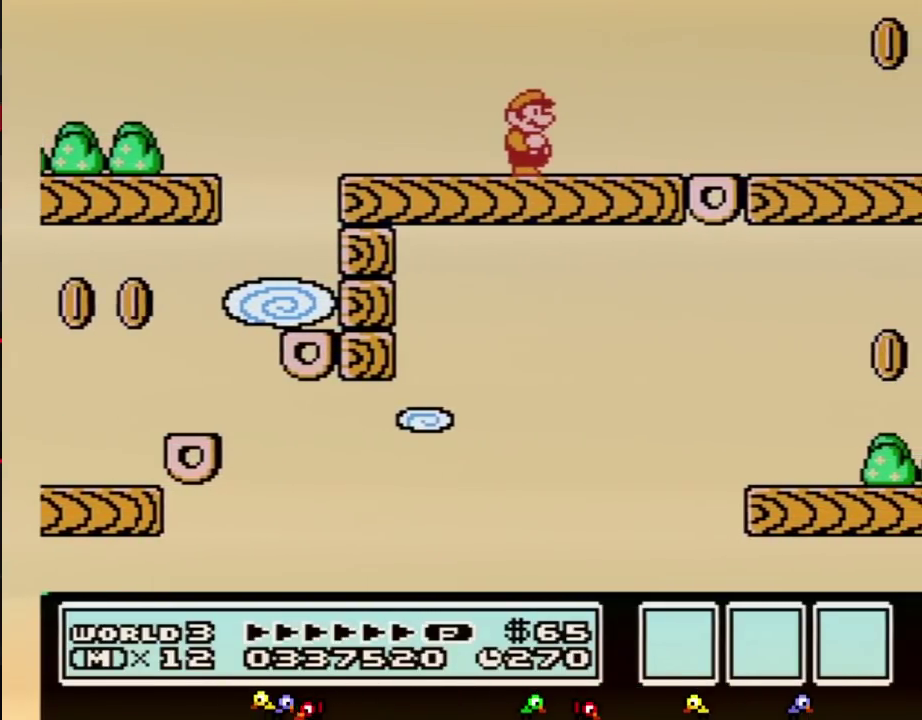
{"buttons": [], "events": []}
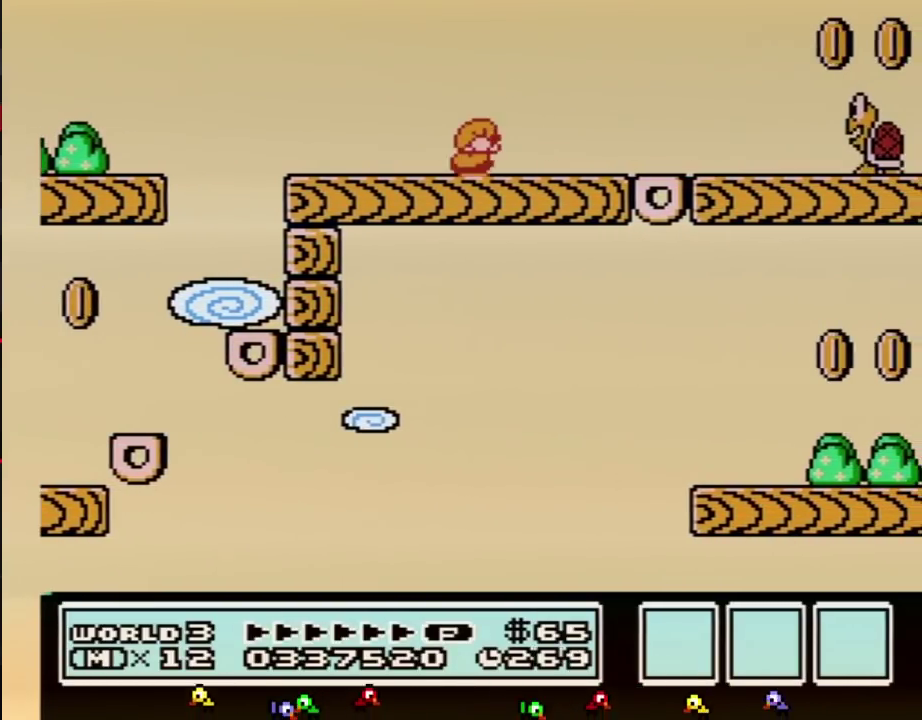
{"buttons": ["B"], "events": [[117, "DPAD_DOWN", "down"], [167, "DPAD_DOWN", "up"], [417, "B", "down"]]}
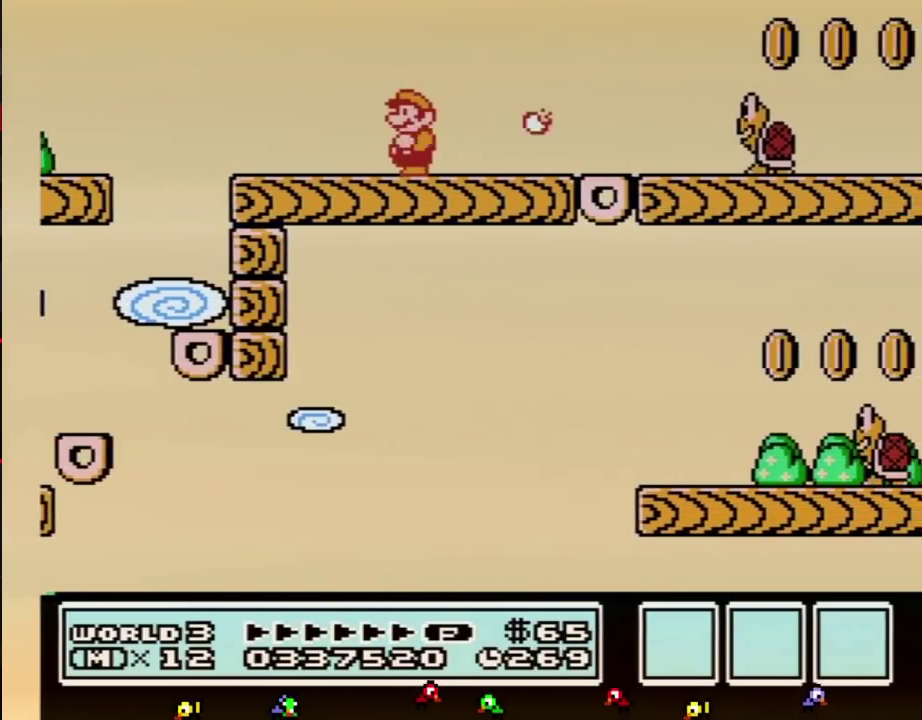
{"buttons": ["B", "DPAD_RIGHT"], "events": [[50, "DPAD_LEFT", "down"], [167, "DPAD_LEFT", "up"], [383, "DPAD_RIGHT", "down"]]}
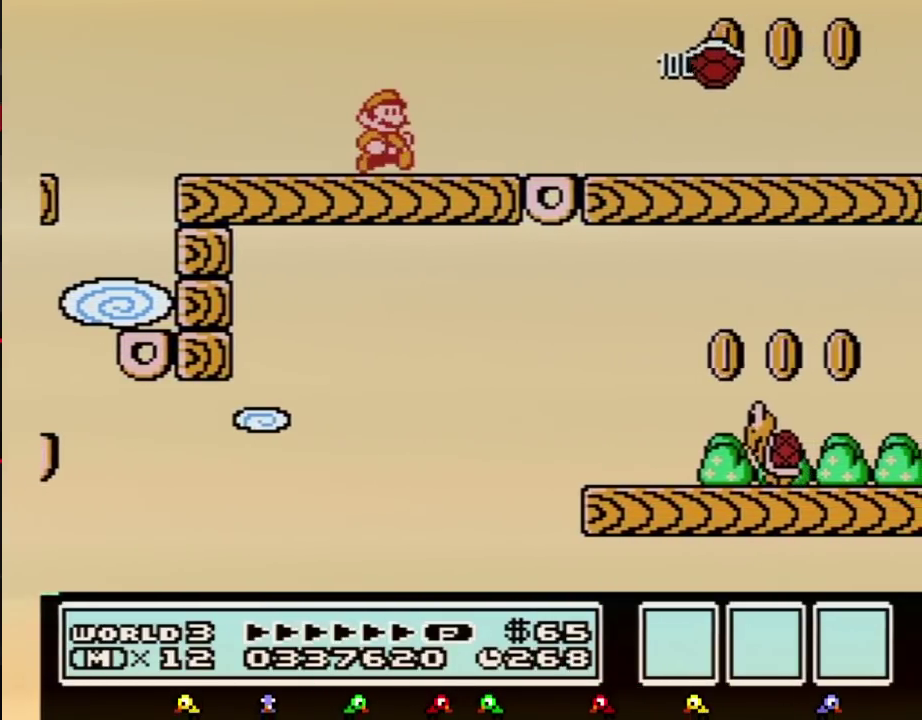
{"buttons": ["B", "DPAD_RIGHT"], "events": []}
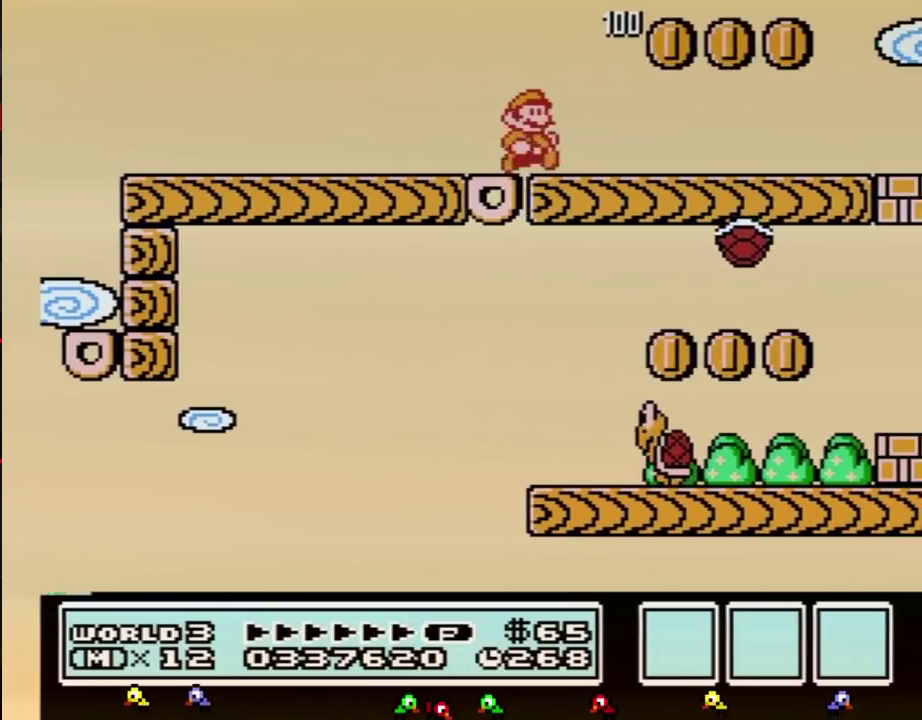
{"buttons": [], "events": [[200, "A", "down"], [200, "DPAD_RIGHT", "up"], [267, "A", "up"], [450, "B", "up"]]}
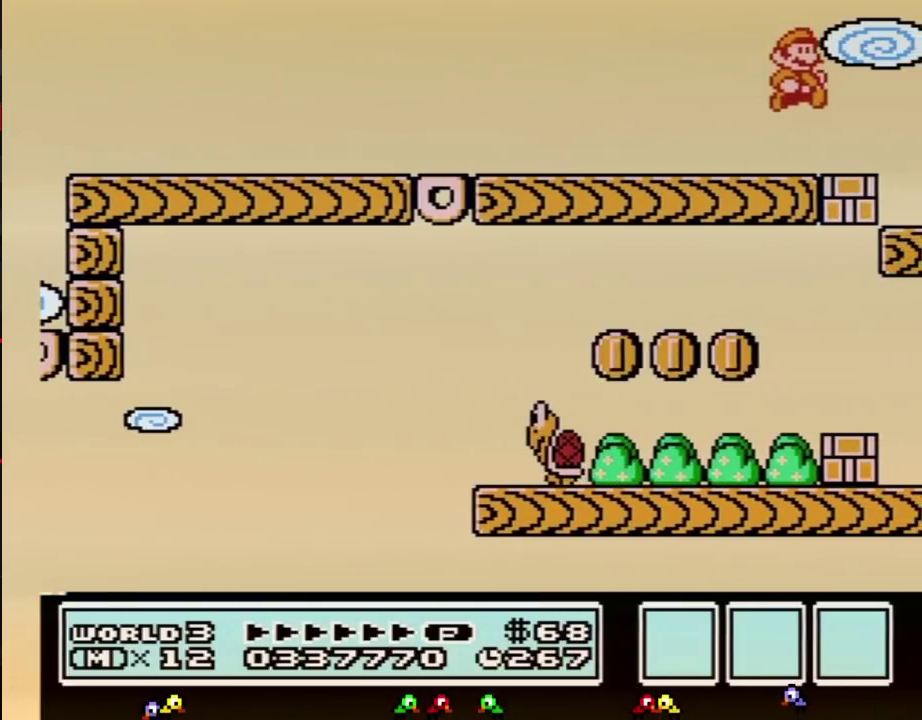
{"buttons": ["DPAD_RIGHT"], "events": [[167, "DPAD_RIGHT", "down"]]}
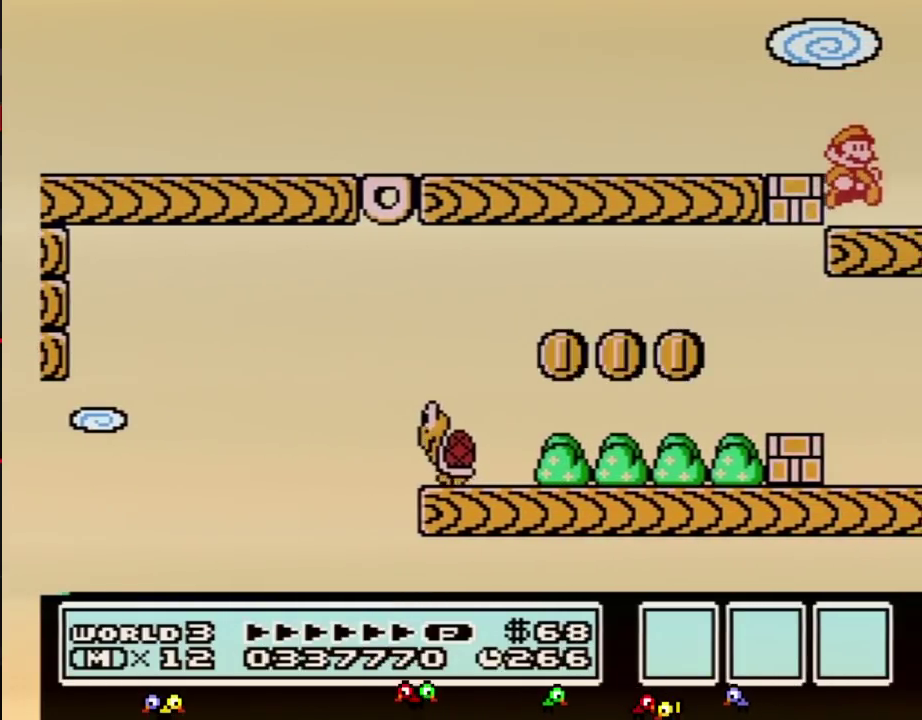
{"buttons": [], "events": [[200, "DPAD_RIGHT", "up"], [300, "DPAD_LEFT", "down"], [400, "DPAD_LEFT", "up"]]}
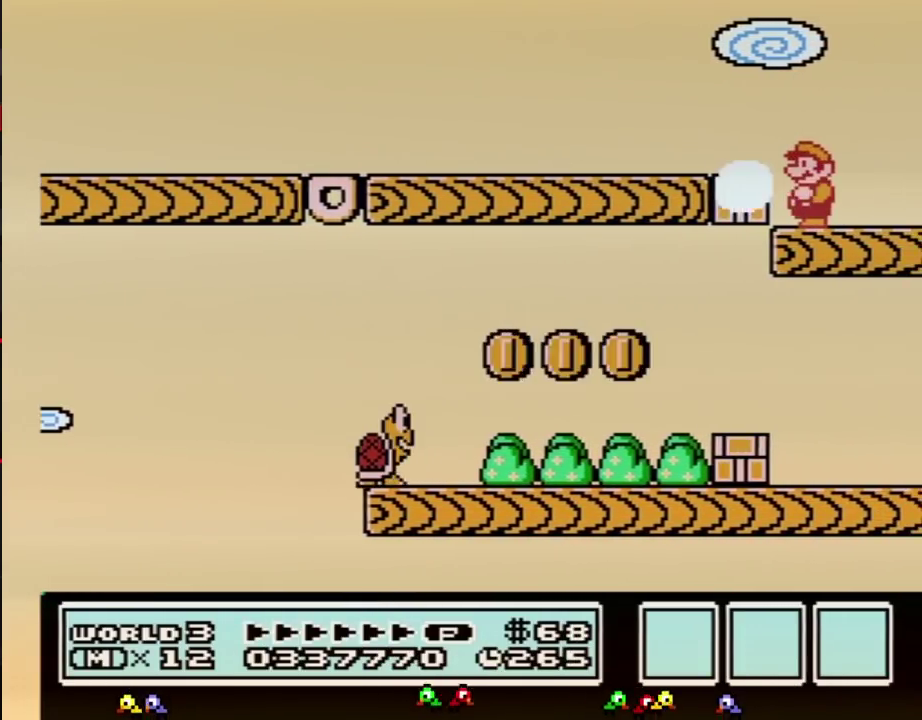
{"buttons": ["DPAD_LEFT"], "events": [[367, "DPAD_RIGHT", "down"], [450, "DPAD_RIGHT", "up"], [483, "DPAD_LEFT", "down"]]}
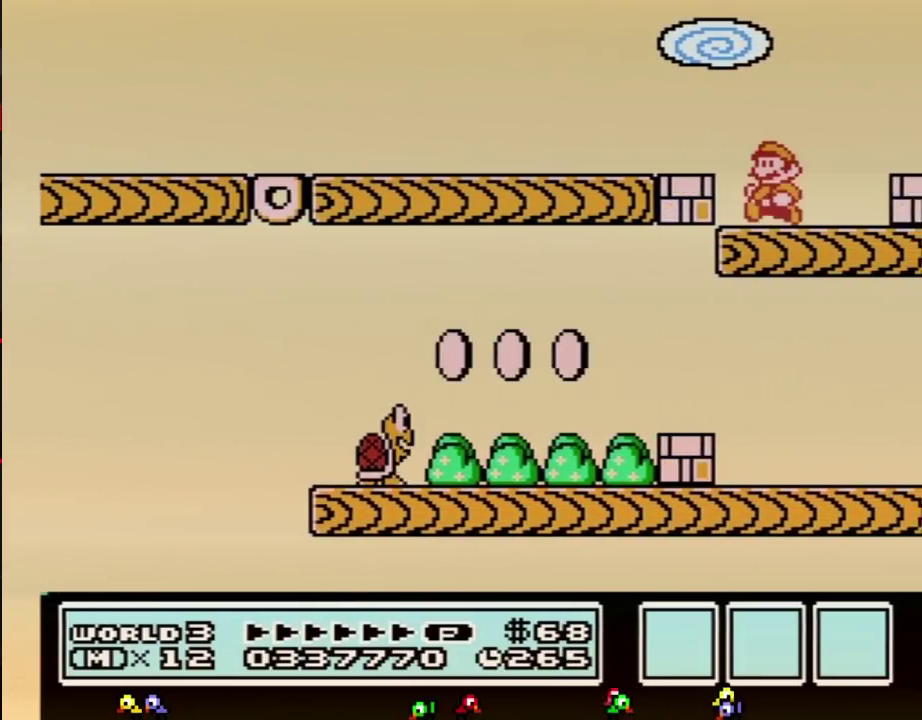
{"buttons": [], "events": [[133, "DPAD_LEFT", "up"]]}
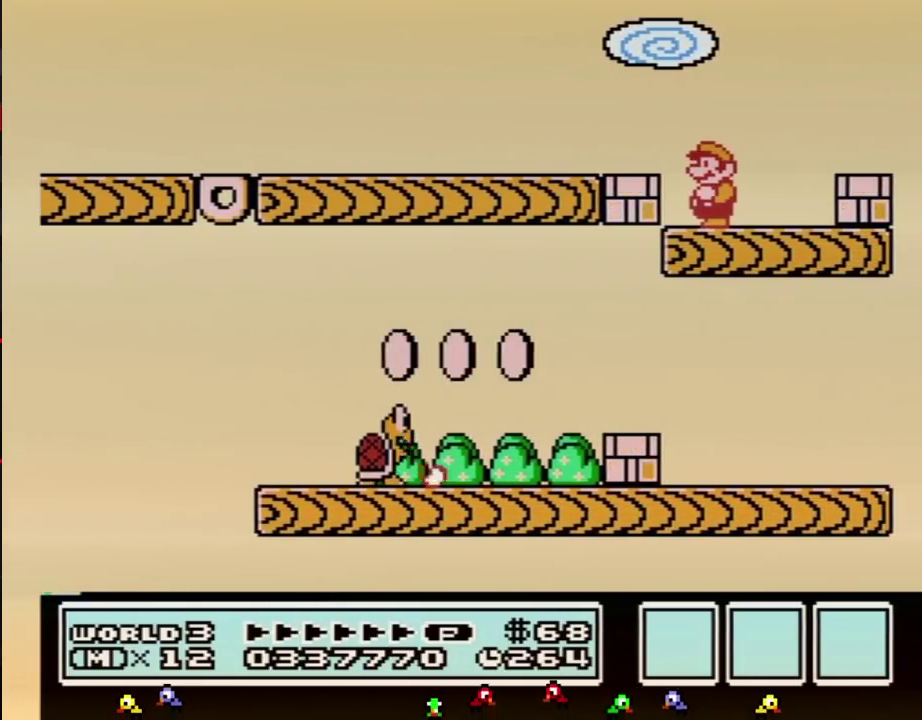
{"buttons": [], "events": []}
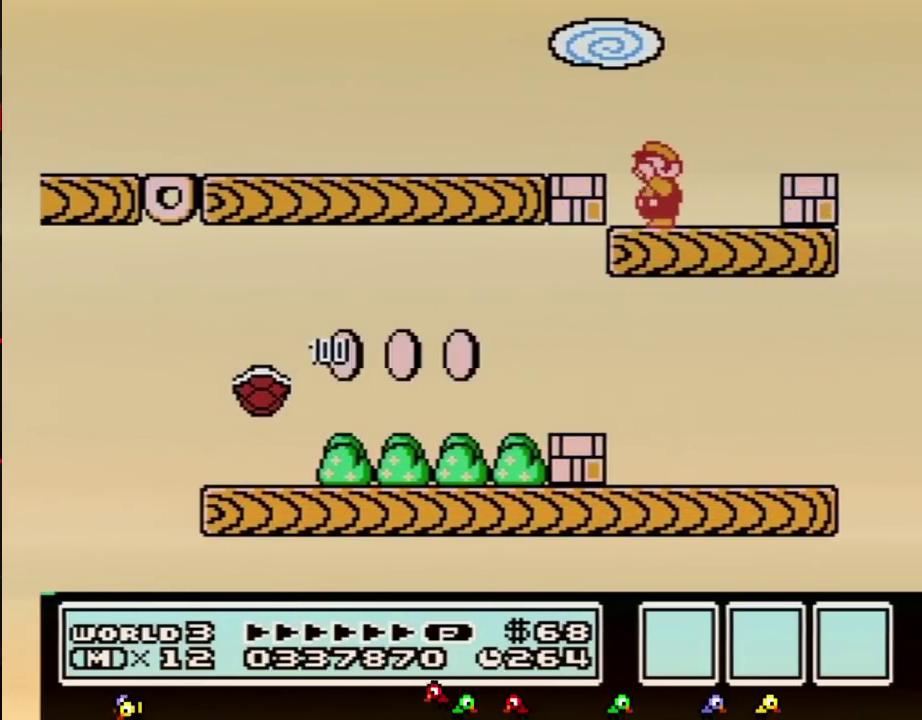
{"buttons": ["B", "DPAD_RIGHT"], "events": [[83, "B", "down"], [200, "B", "up"], [367, "DPAD_RIGHT", "down"], [383, "B", "down"]]}
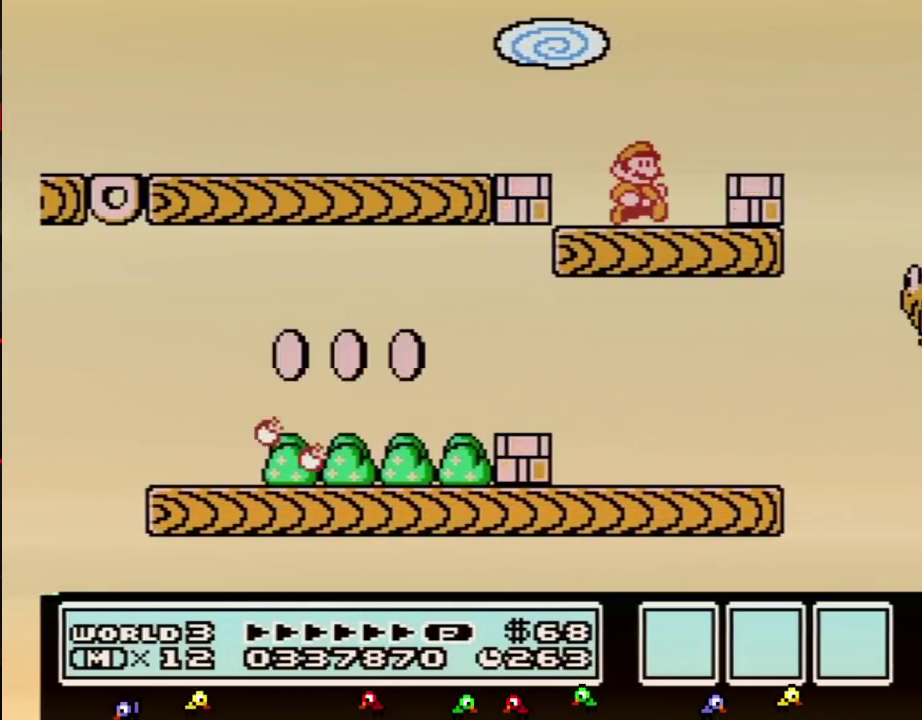
{"buttons": ["B", "DPAD_RIGHT"], "events": [[50, "DPAD_RIGHT", "up"], [267, "DPAD_RIGHT", "down"]]}
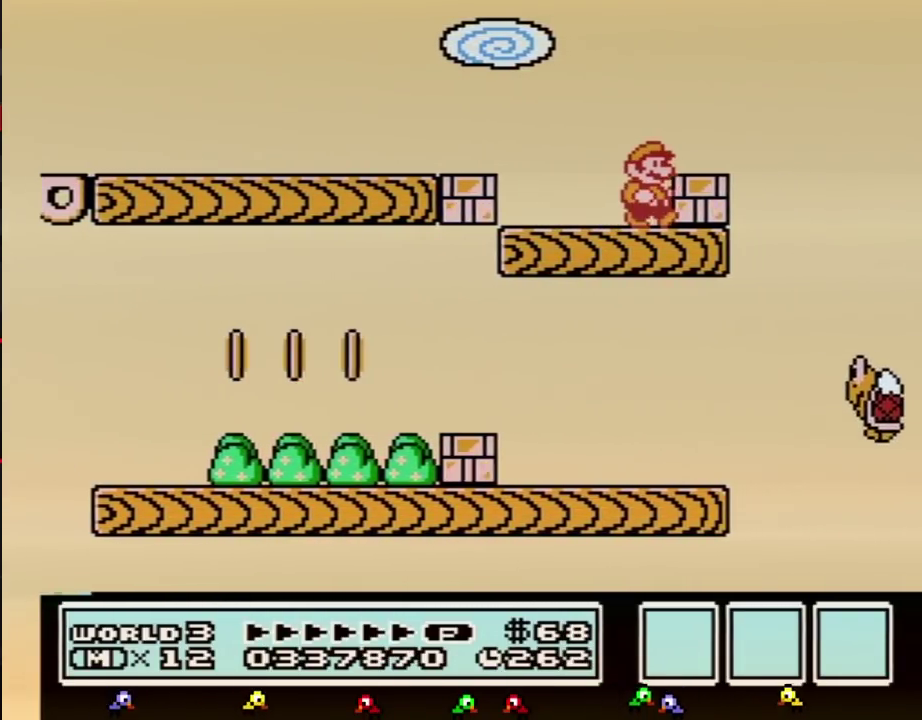
{"buttons": ["B", "DPAD_LEFT"], "events": [[117, "DPAD_RIGHT", "up"], [217, "A", "down"], [267, "A", "up"], [267, "DPAD_RIGHT", "down"], [450, "DPAD_RIGHT", "up"], [483, "DPAD_LEFT", "down"]]}
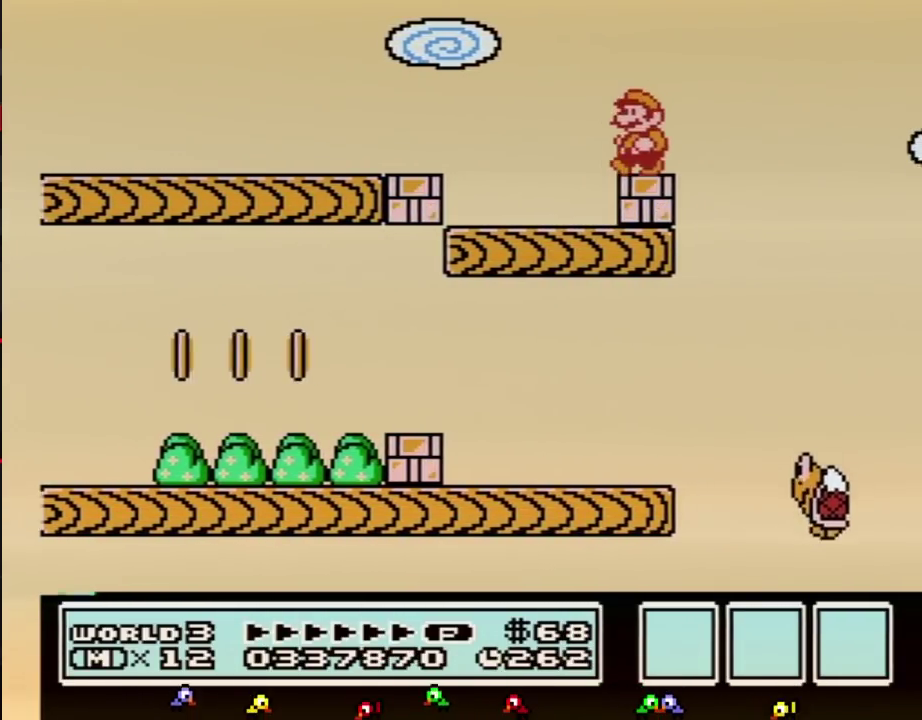
{"buttons": ["B"], "events": [[133, "DPAD_LEFT", "up"], [200, "DPAD_RIGHT", "down"], [300, "DPAD_RIGHT", "up"]]}
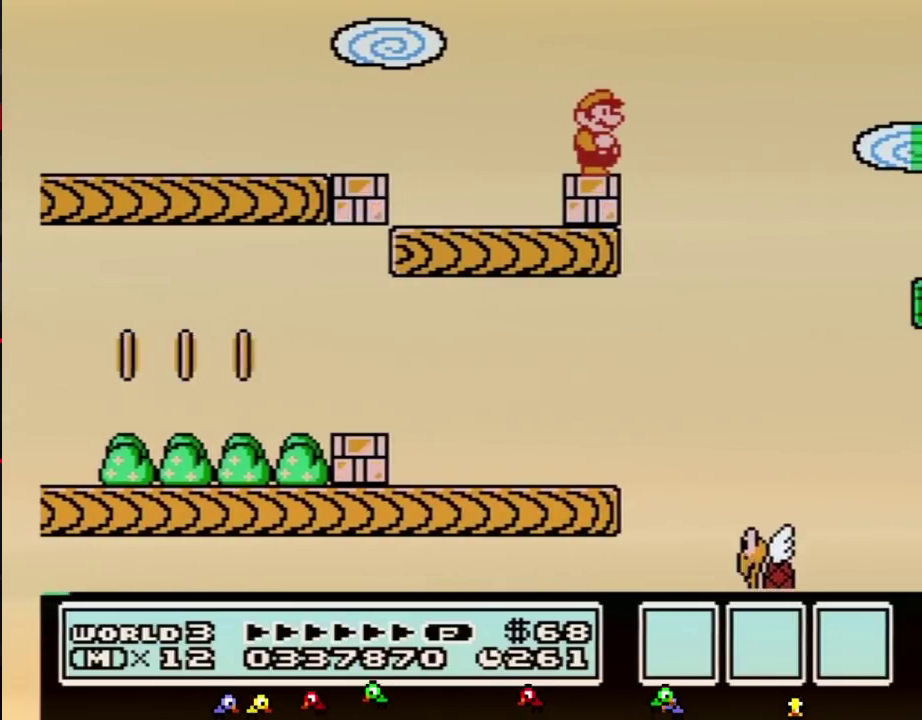
{"buttons": ["A", "B"], "events": [[383, "DPAD_DOWN", "down"], [417, "A", "down"], [483, "DPAD_DOWN", "up"]]}
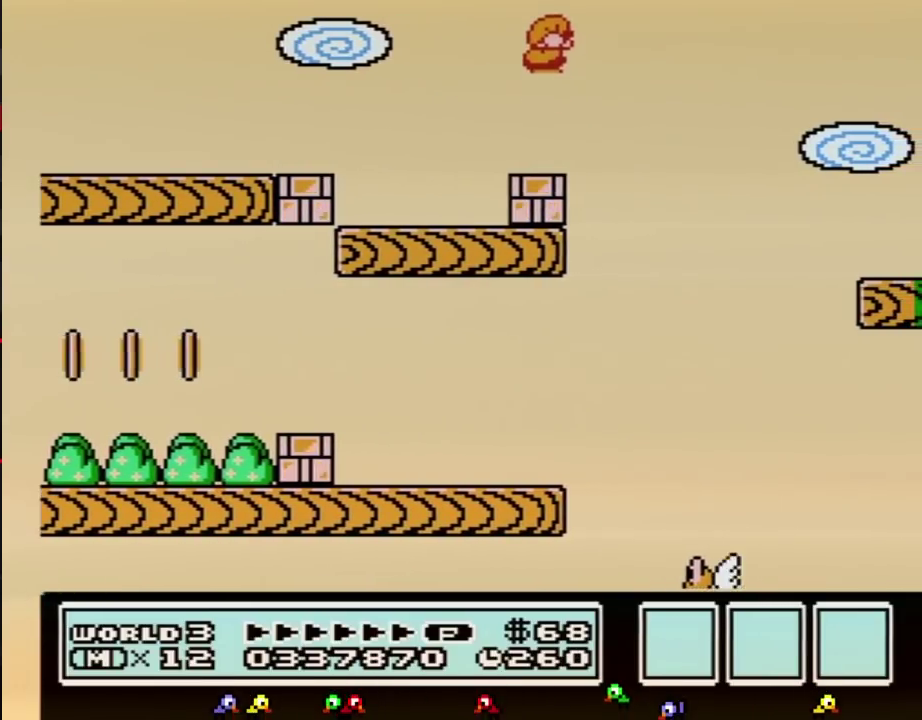
{"buttons": ["B"], "events": [[50, "DPAD_RIGHT", "down"], [83, "A", "up"], [300, "DPAD_RIGHT", "up"]]}
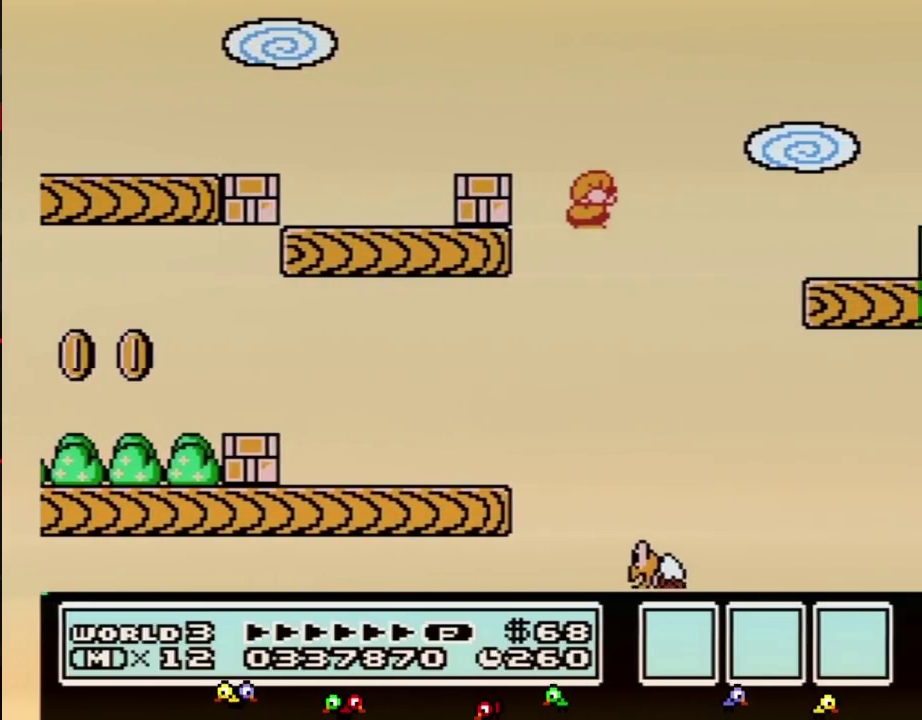
{"buttons": ["A", "B"], "events": [[83, "A", "down"], [333, "DPAD_LEFT", "down"], [450, "DPAD_LEFT", "up"]]}
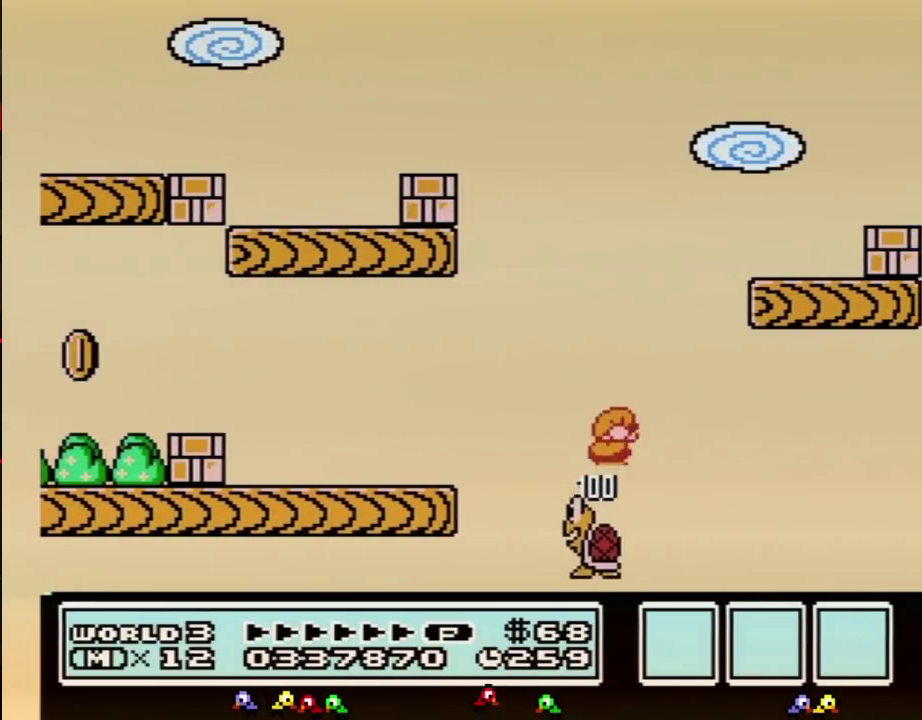
{"buttons": ["B", "DPAD_RIGHT"], "events": [[17, "DPAD_RIGHT", "down"], [433, "A", "up"]]}
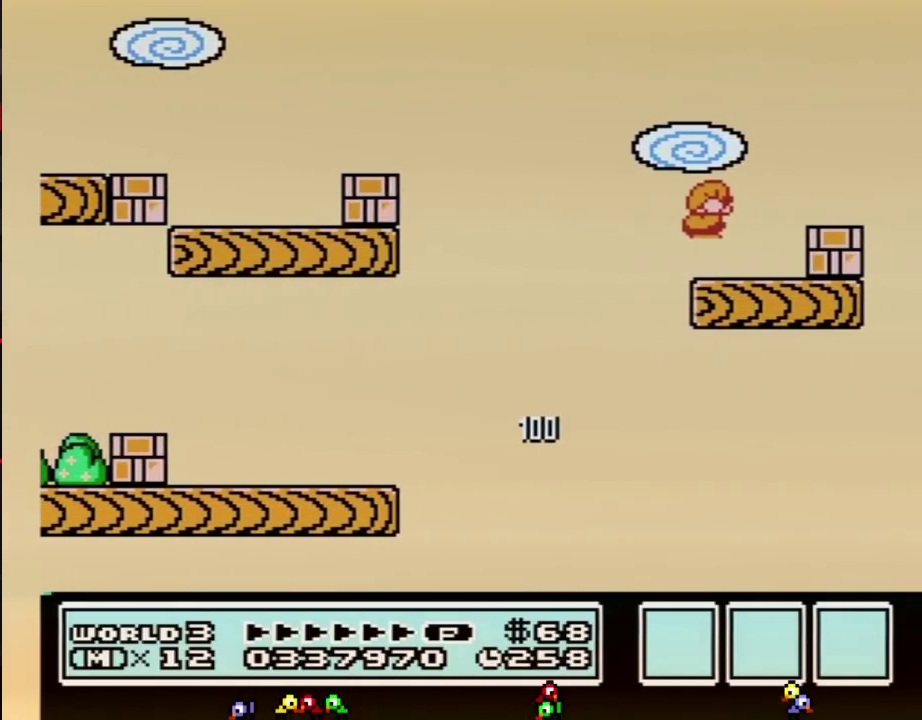
{"buttons": ["A", "B"], "events": [[267, "DPAD_RIGHT", "up"], [450, "A", "down"]]}